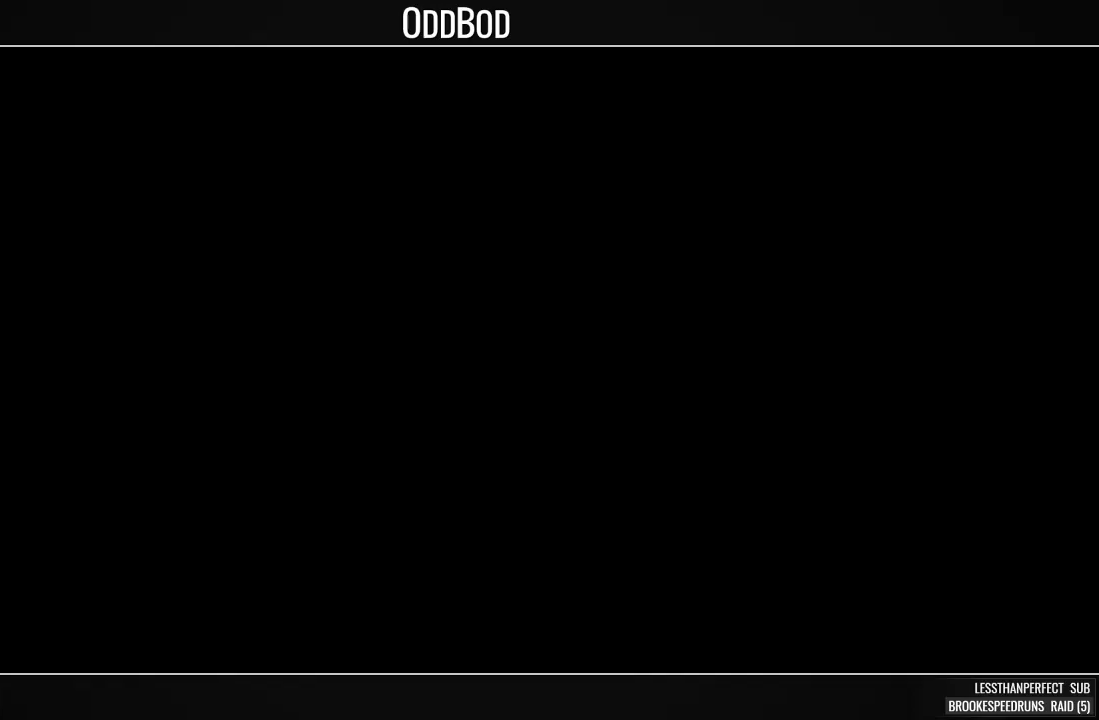
Gameplay with a controller (PlayStation layout); each line is a JSON object with the inputs held at the frame after it. "events" lists button and stick changes between this image and that frame as [ms after this image, input, new state], when the widget could be followed in between. Not read: L3 left_stick.
{"buttons": ["SQUARE"], "right_stick": "center", "events": [[433, "SQUARE", "down"]]}
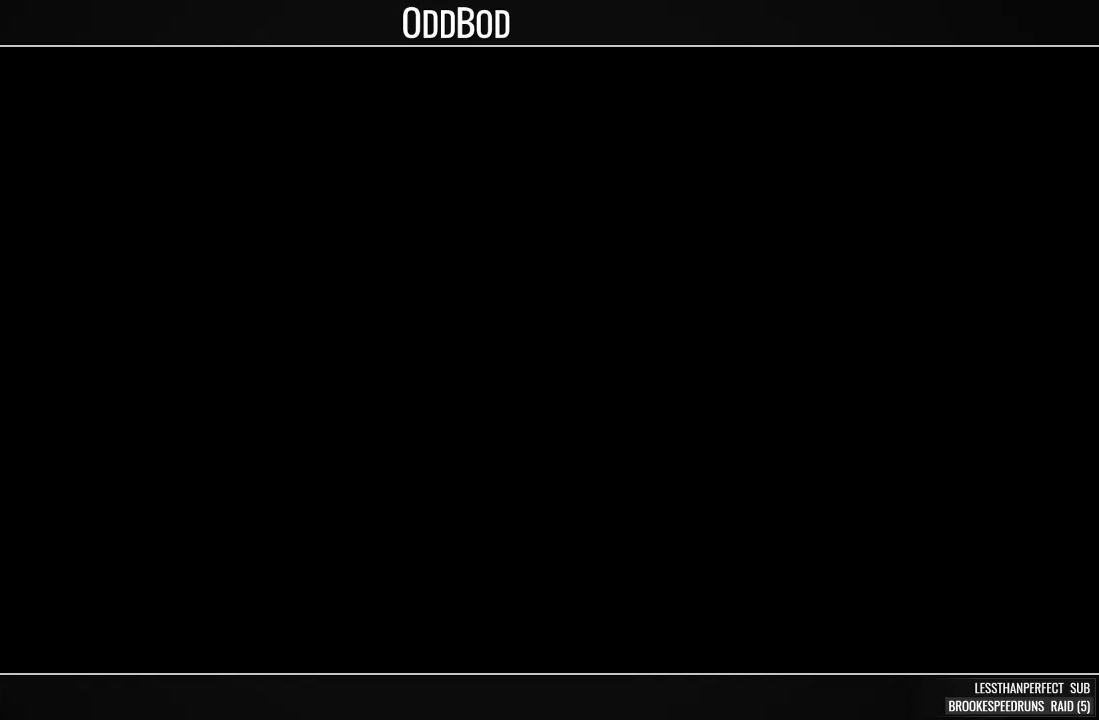
{"buttons": ["CROSS", "SQUARE"], "right_stick": "center", "events": [[400, "CROSS", "down"]]}
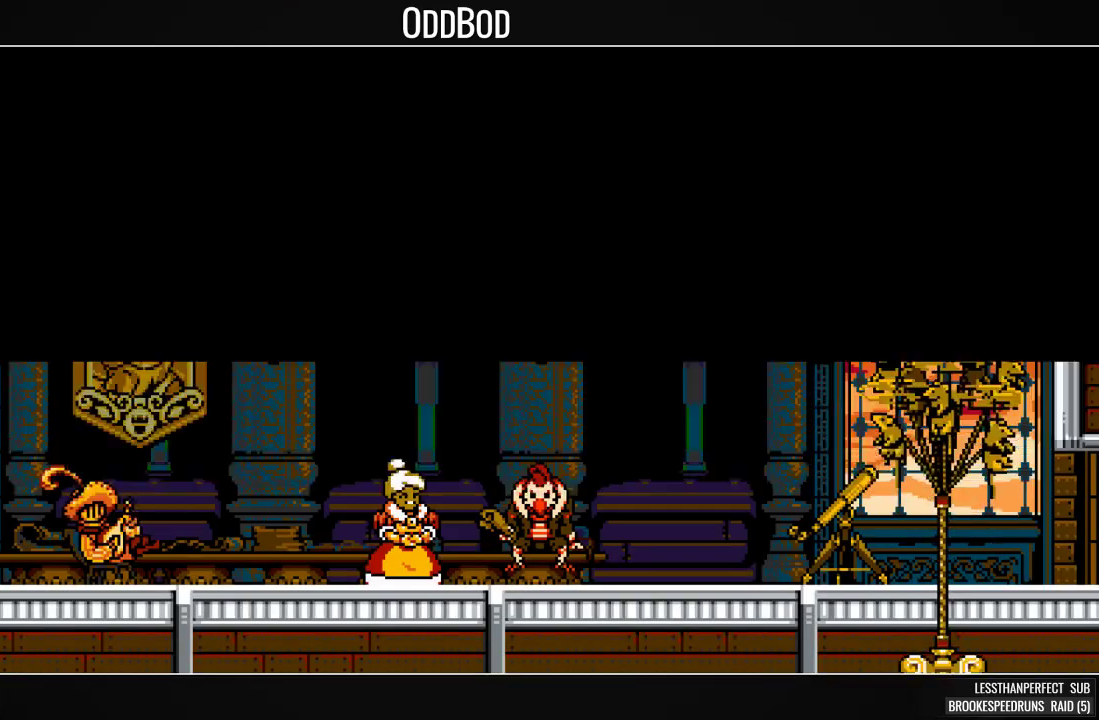
{"buttons": ["SQUARE"], "right_stick": "center", "events": [[100, "CROSS", "up"]]}
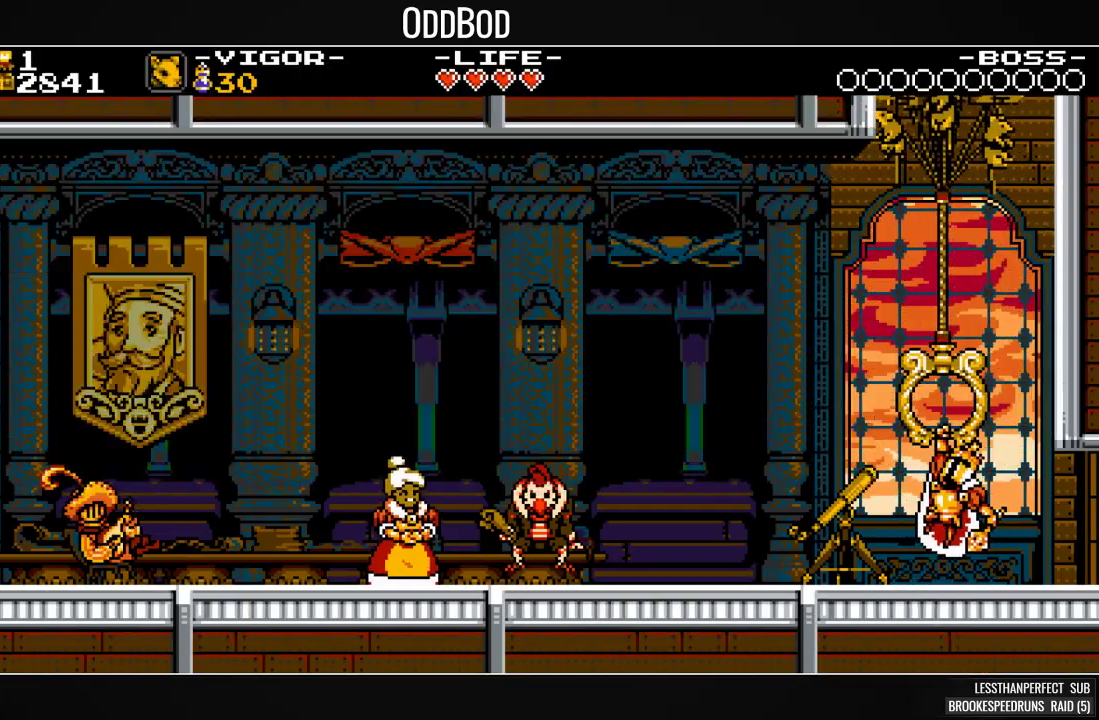
{"buttons": [], "right_stick": "center", "events": [[200, "SQUARE", "up"]]}
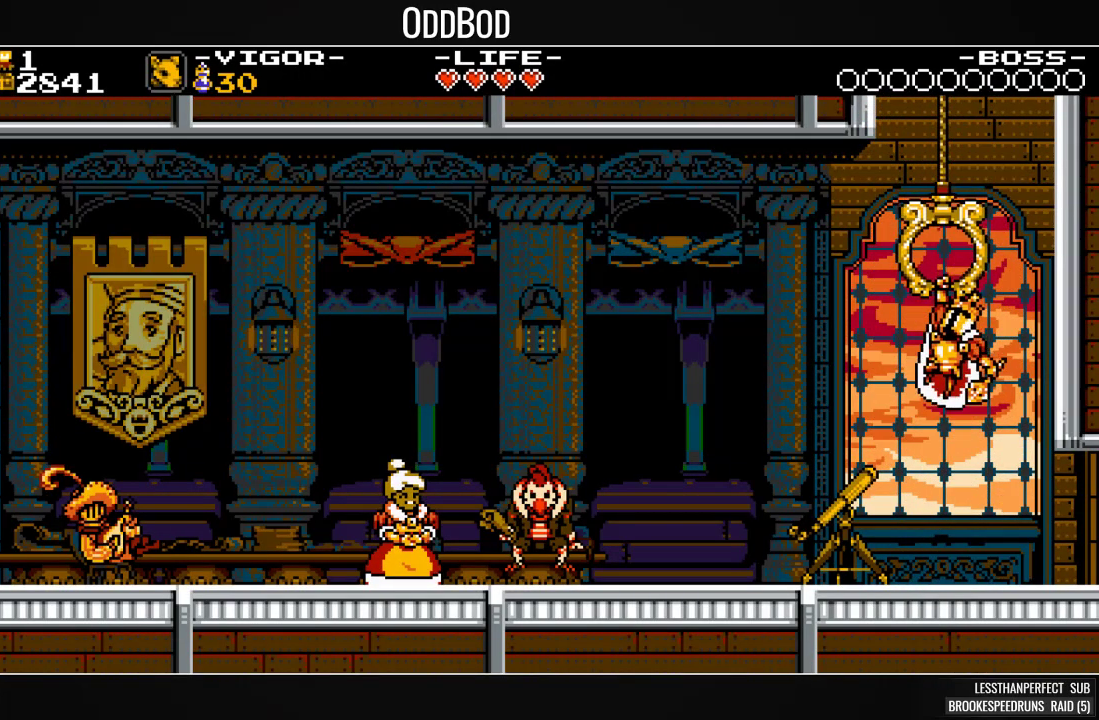
{"buttons": ["SQUARE"], "right_stick": "center", "events": [[267, "SQUARE", "down"]]}
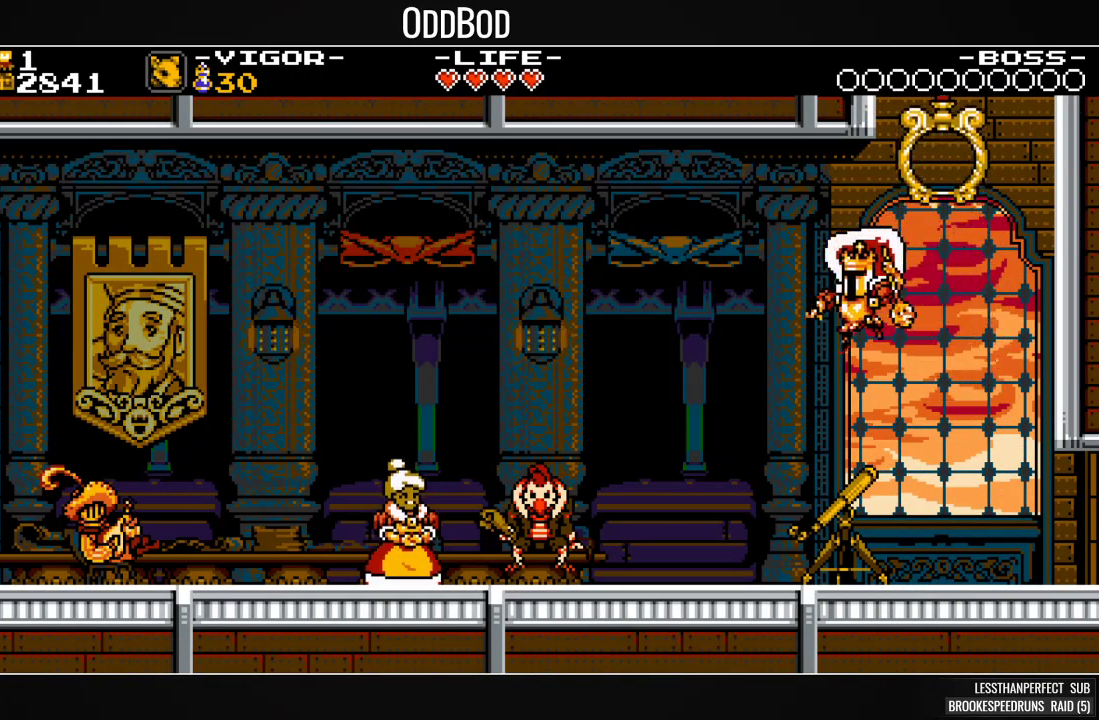
{"buttons": ["SQUARE", "DPAD_RIGHT"], "right_stick": "center", "events": [[333, "DPAD_RIGHT", "down"], [400, "L1", "down"], [500, "L1", "up"]]}
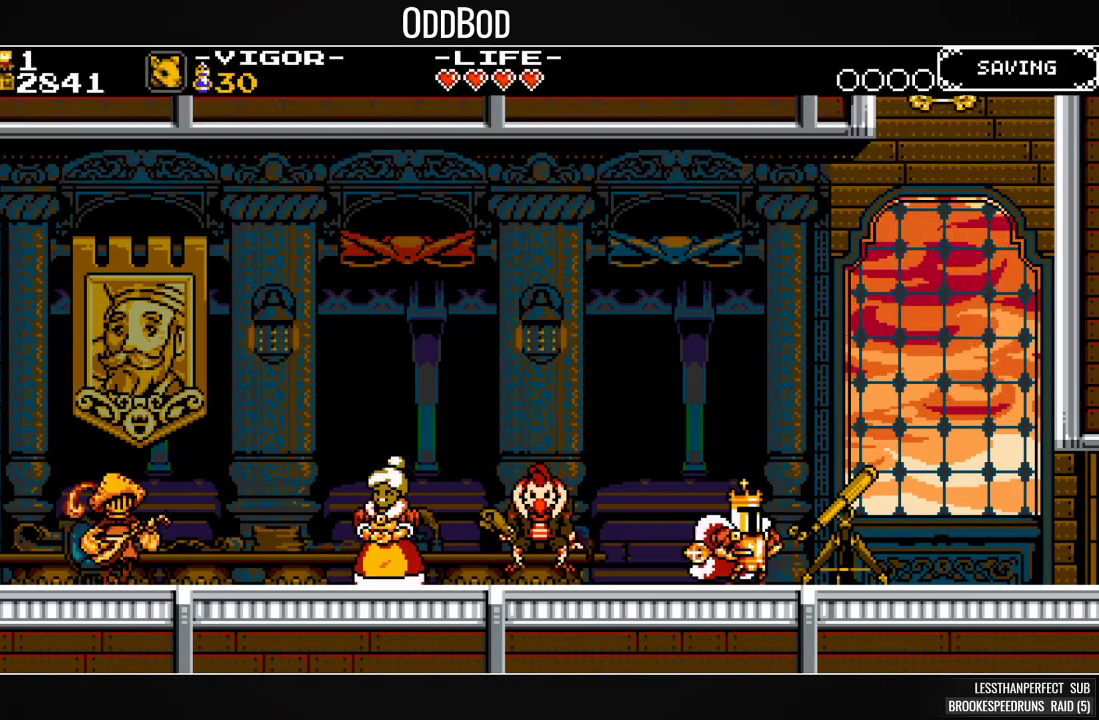
{"buttons": ["SQUARE", "DPAD_RIGHT"], "right_stick": "center", "events": [[300, "SQUARE", "up"], [400, "SQUARE", "down"]]}
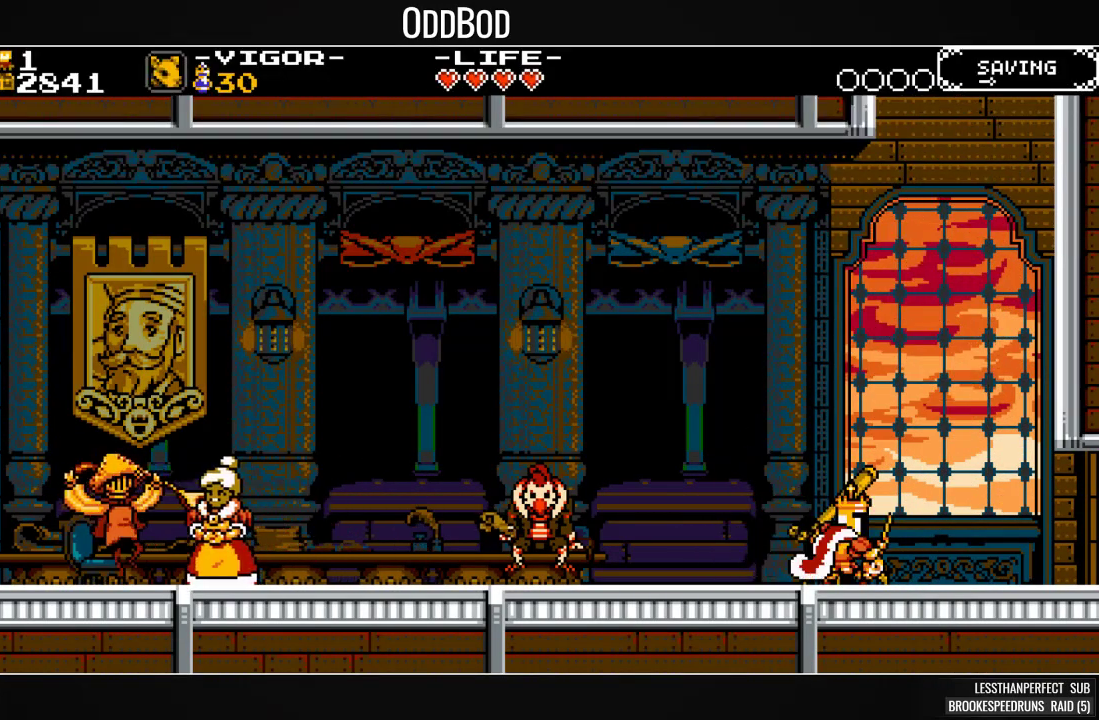
{"buttons": ["DPAD_RIGHT"], "right_stick": "center", "events": [[33, "SQUARE", "up"], [133, "SQUARE", "down"], [333, "SQUARE", "up"]]}
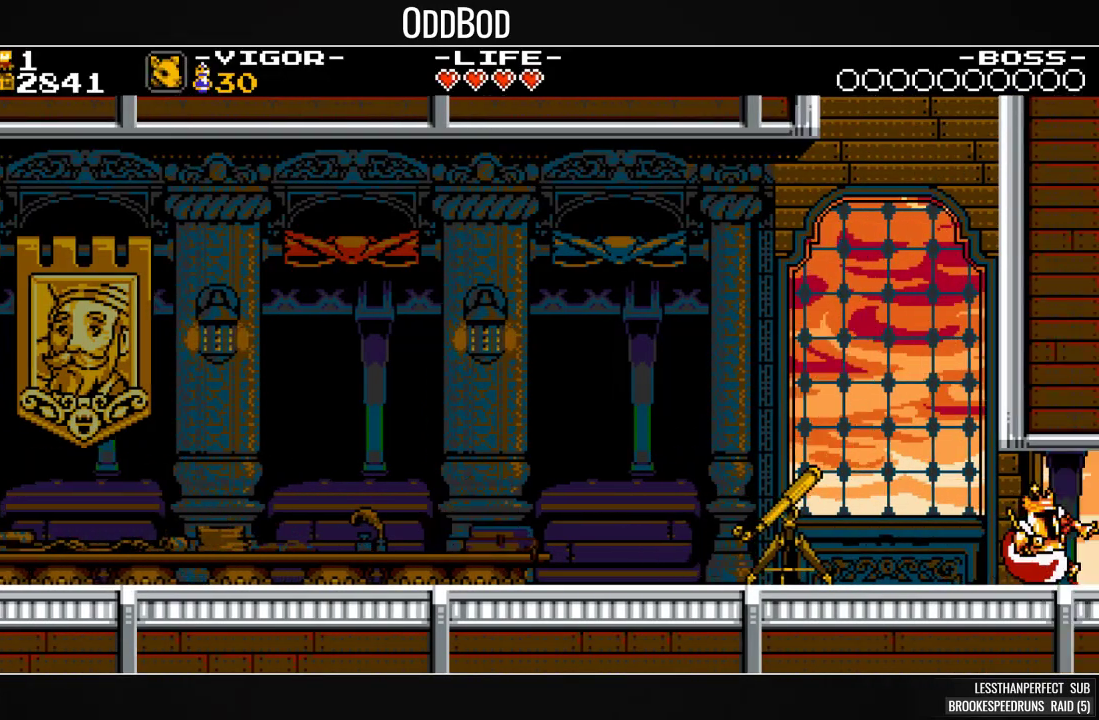
{"buttons": ["DPAD_RIGHT"], "right_stick": "center", "events": [[67, "DPAD_RIGHT", "up"], [233, "DPAD_RIGHT", "down"]]}
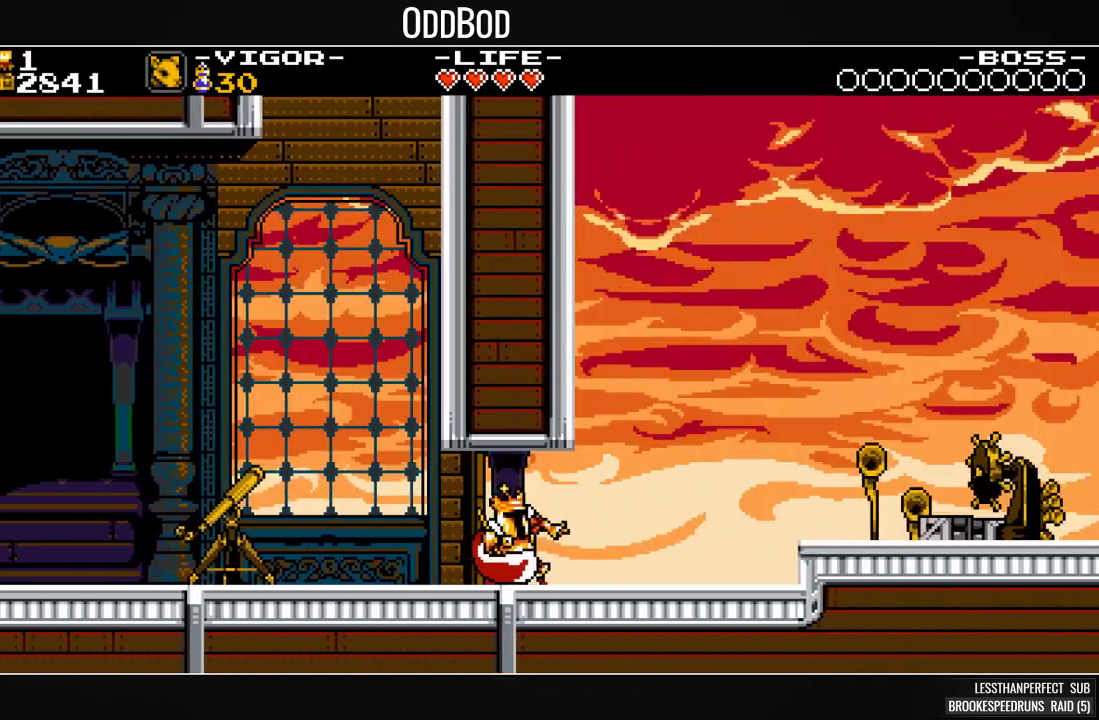
{"buttons": ["DPAD_RIGHT"], "right_stick": "center", "events": []}
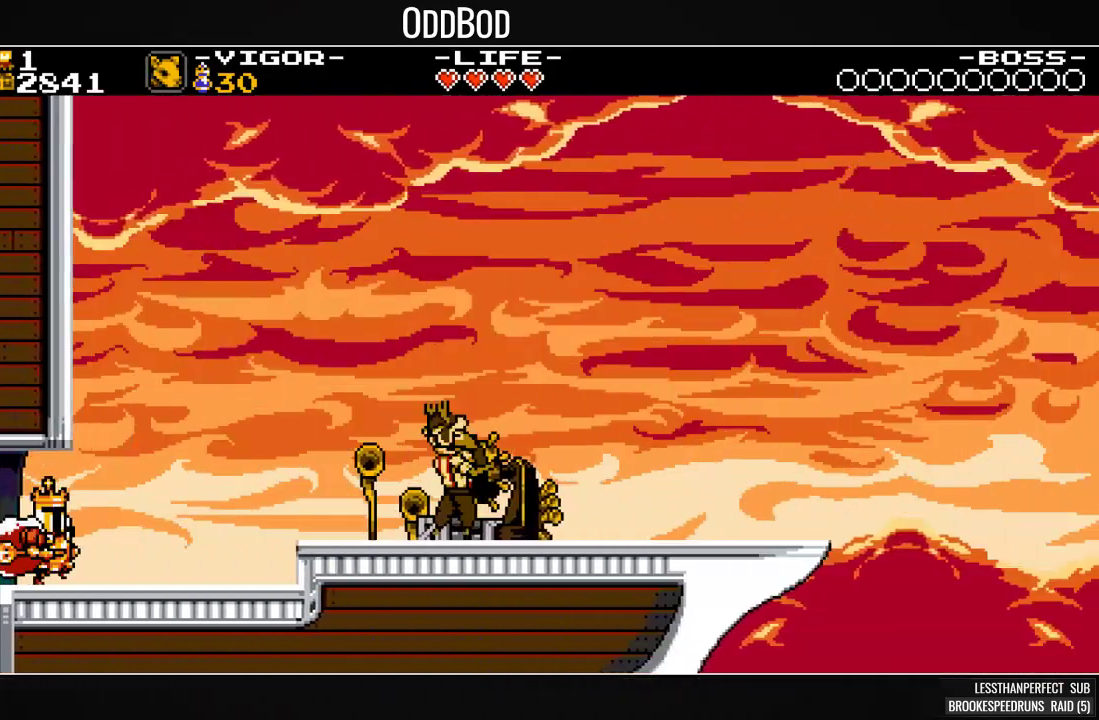
{"buttons": ["SQUARE", "DPAD_RIGHT"], "right_stick": "center", "events": [[67, "SQUARE", "down"], [200, "SQUARE", "up"], [333, "CROSS", "down"], [433, "SQUARE", "down"], [500, "CROSS", "up"]]}
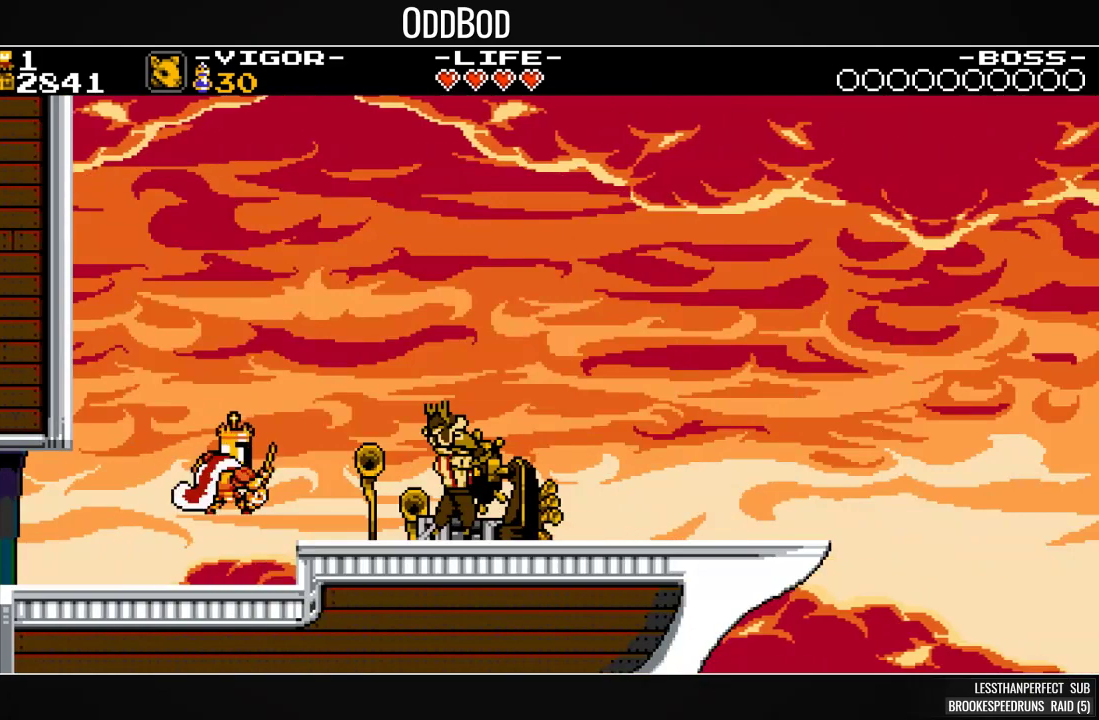
{"buttons": ["DPAD_RIGHT"], "right_stick": "center", "events": [[67, "SQUARE", "up"], [233, "SQUARE", "down"], [400, "SQUARE", "up"]]}
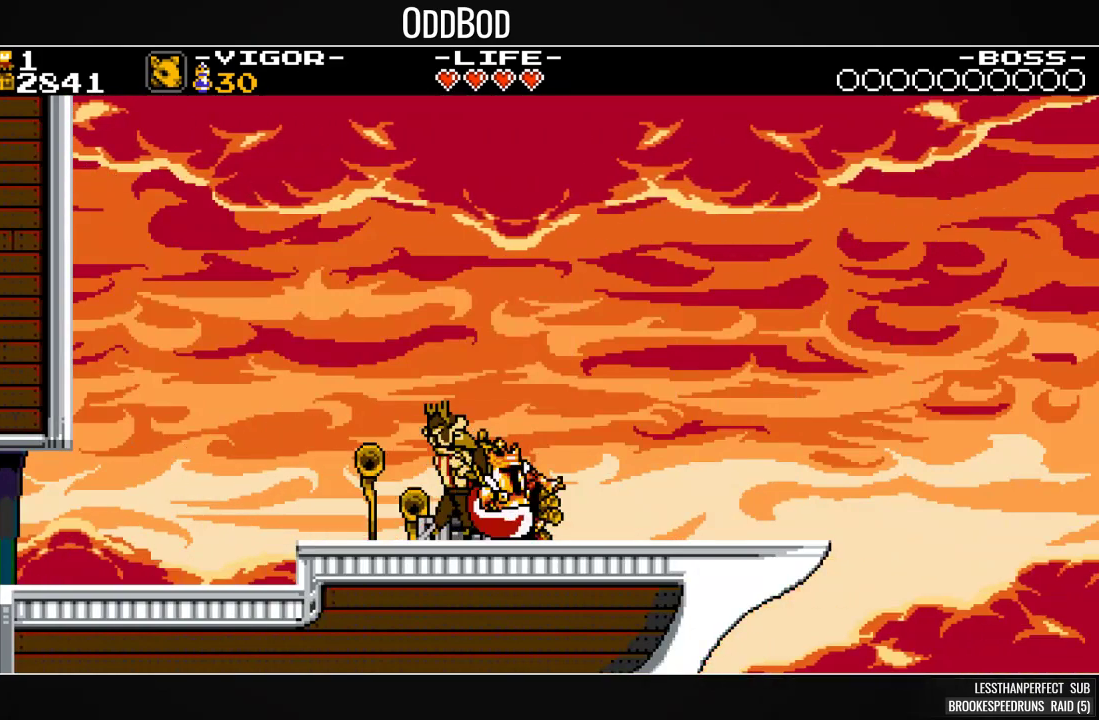
{"buttons": ["SQUARE", "DPAD_RIGHT"], "right_stick": "center", "events": [[67, "CROSS", "down"], [167, "SQUARE", "down"], [233, "CROSS", "up"], [300, "SQUARE", "up"], [467, "SQUARE", "down"]]}
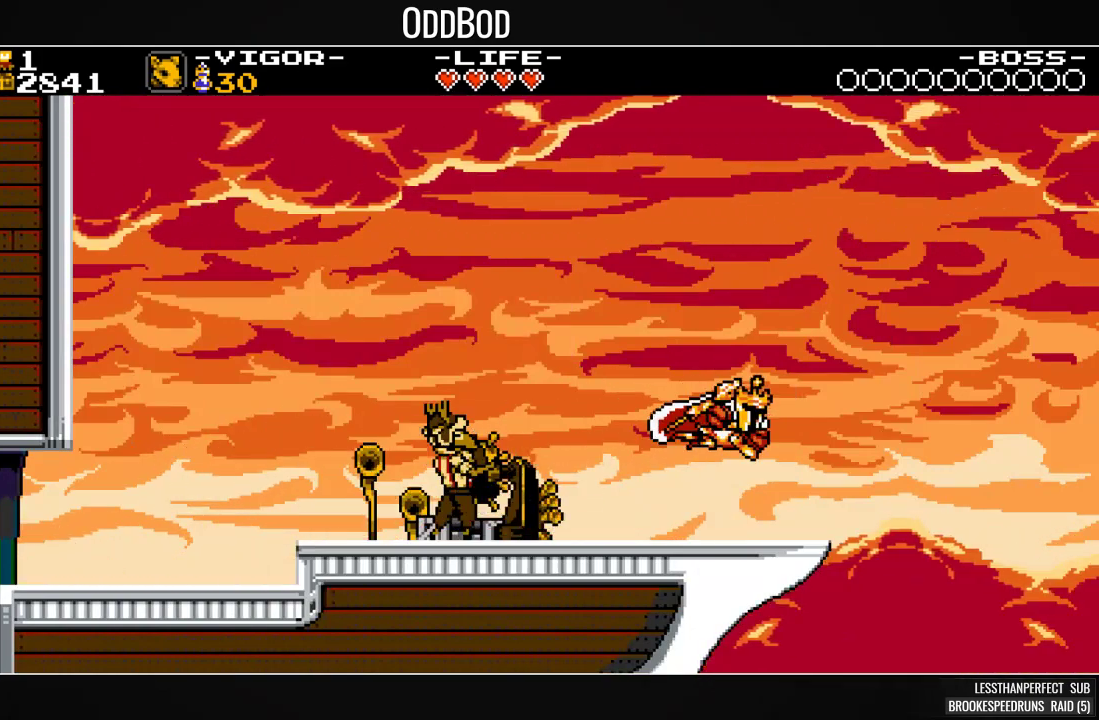
{"buttons": ["DPAD_RIGHT"], "right_stick": "center", "events": [[100, "SQUARE", "up"]]}
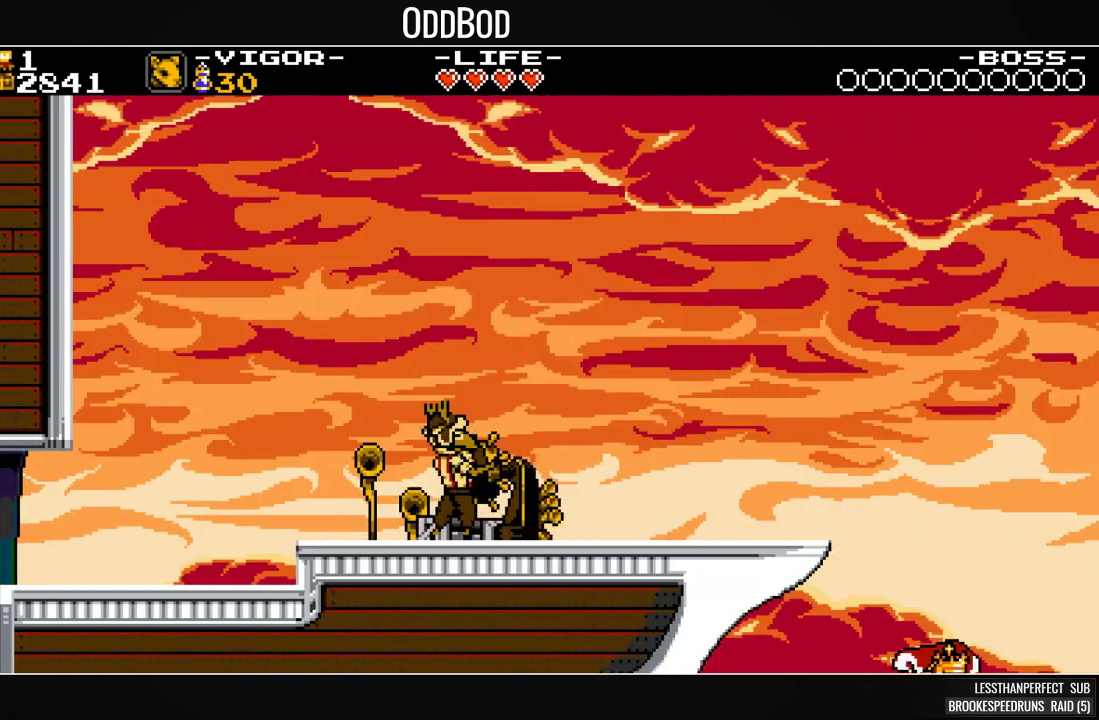
{"buttons": [], "right_stick": "center", "events": [[300, "DPAD_RIGHT", "up"]]}
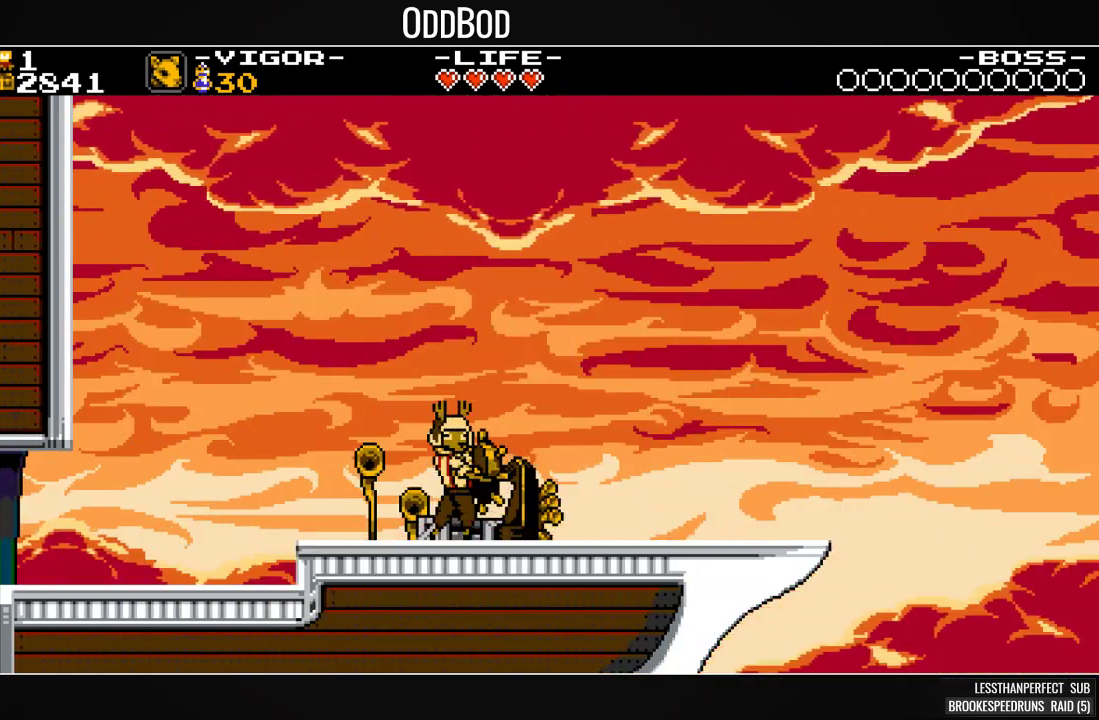
{"buttons": [], "right_stick": "center", "events": []}
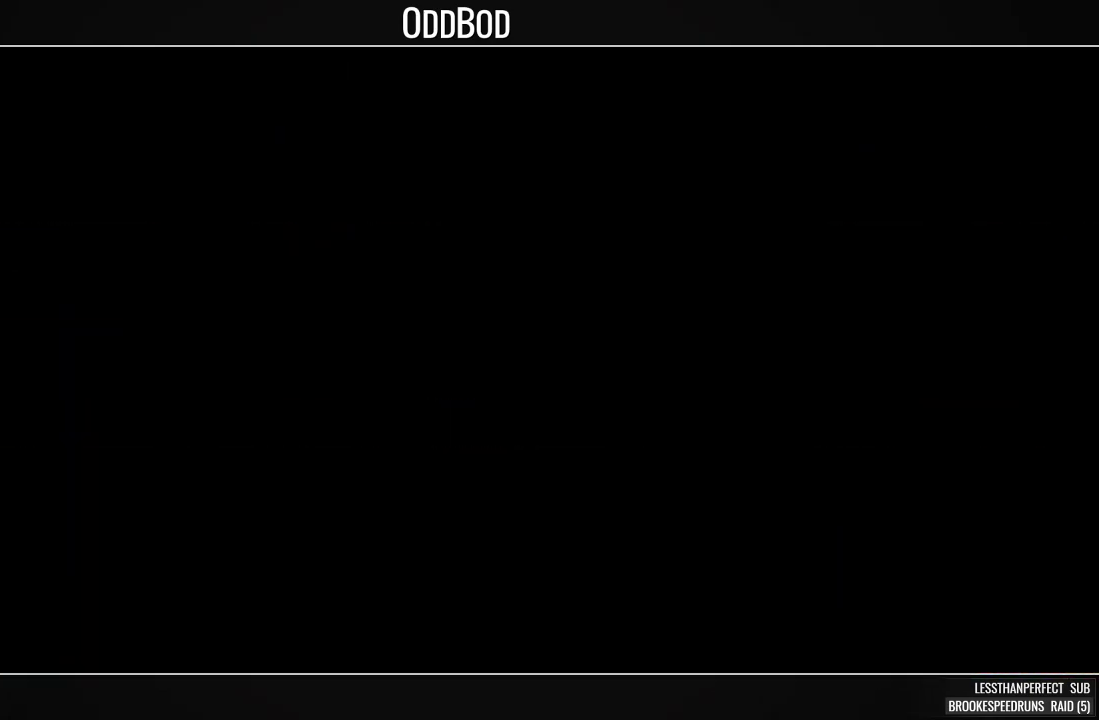
{"buttons": [], "right_stick": "center", "events": []}
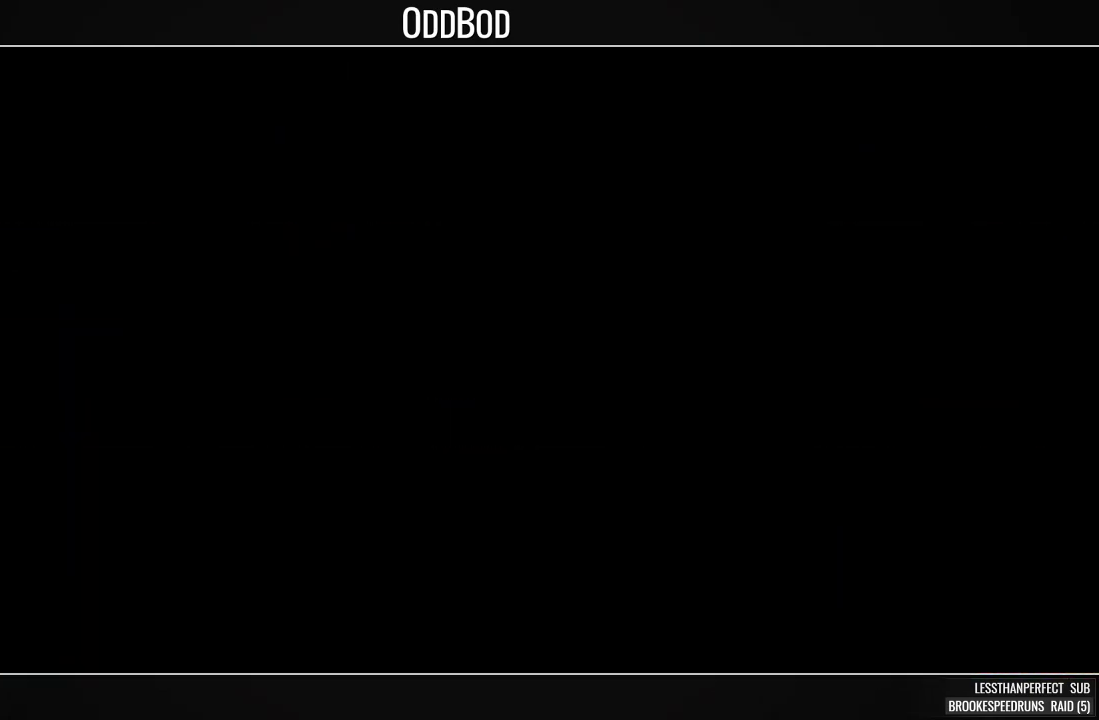
{"buttons": [], "right_stick": "center", "events": []}
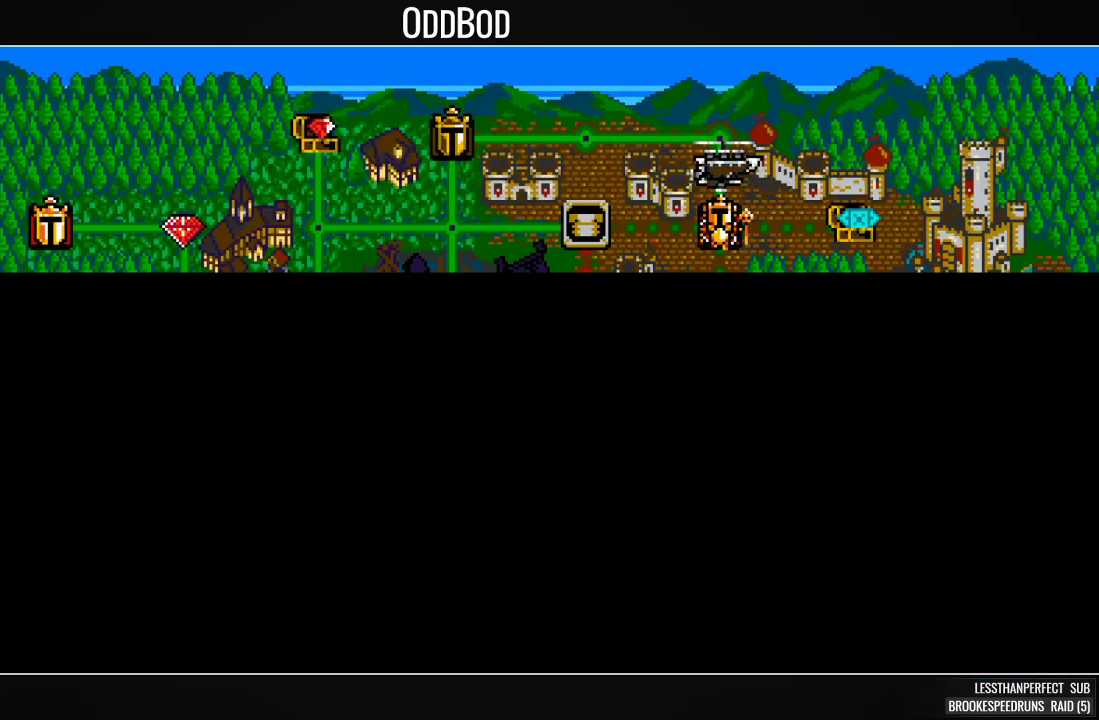
{"buttons": [], "right_stick": "center", "events": []}
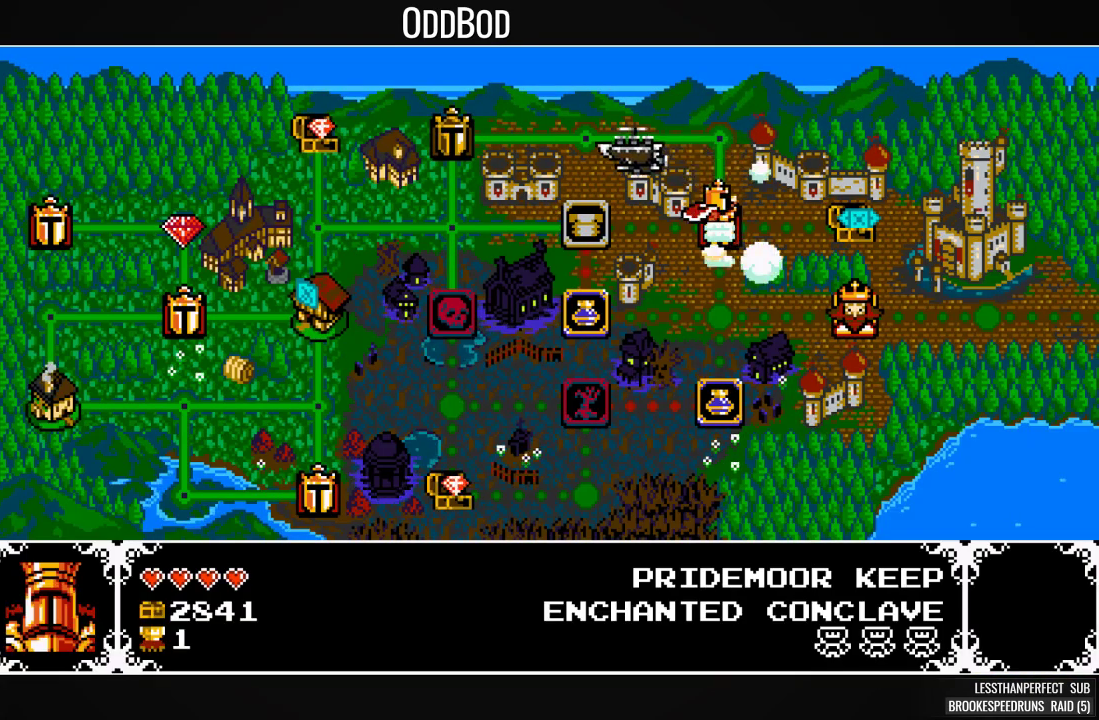
{"buttons": [], "right_stick": "center", "events": []}
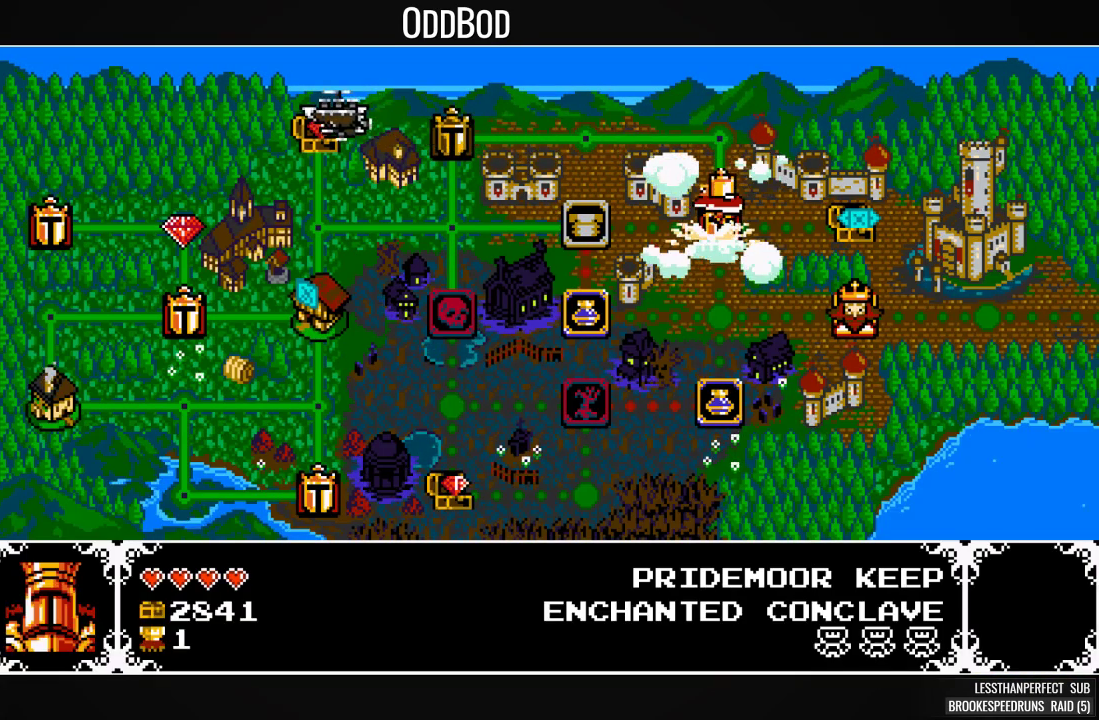
{"buttons": [], "right_stick": "center", "events": []}
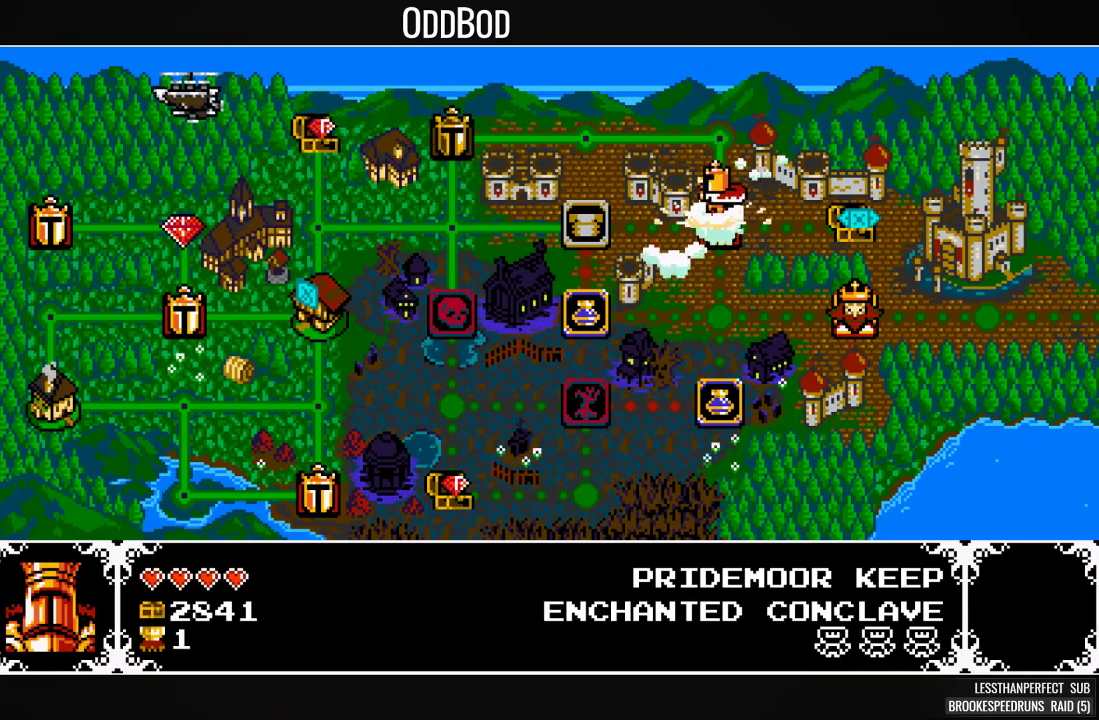
{"buttons": ["DPAD_DOWN"], "right_stick": "center", "events": [[500, "DPAD_DOWN", "down"]]}
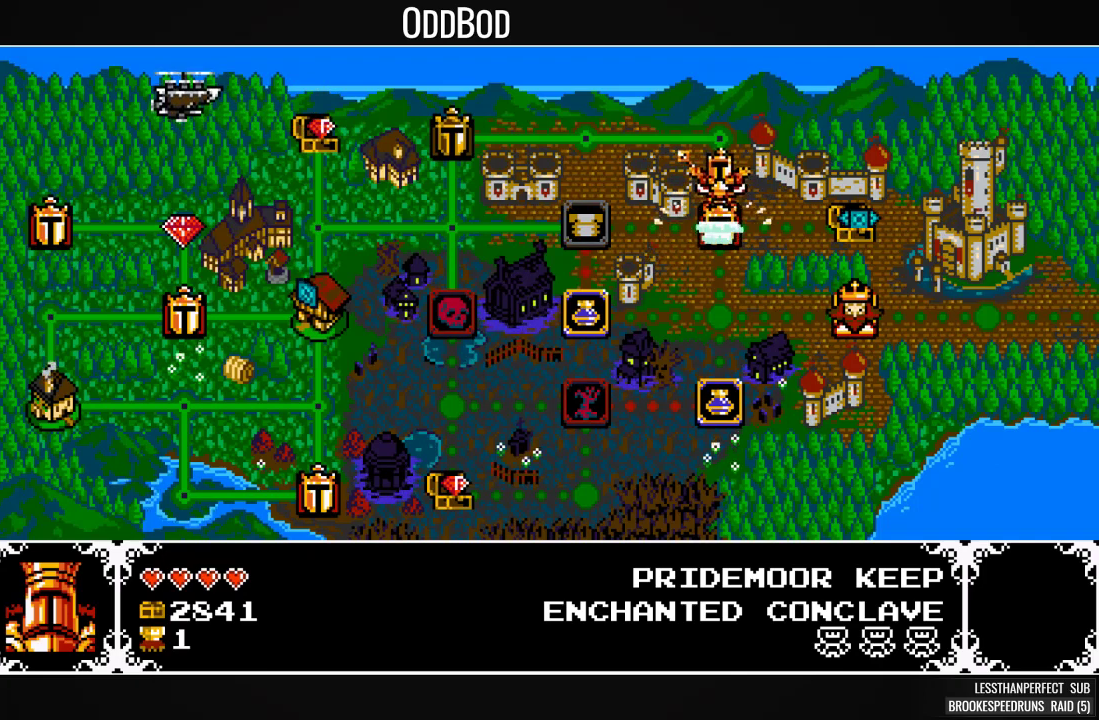
{"buttons": ["DPAD_DOWN"], "right_stick": "center", "events": [[100, "DPAD_DOWN", "up"], [167, "DPAD_DOWN", "down"], [267, "DPAD_DOWN", "up"], [333, "DPAD_DOWN", "down"], [433, "DPAD_DOWN", "up"], [500, "DPAD_DOWN", "down"]]}
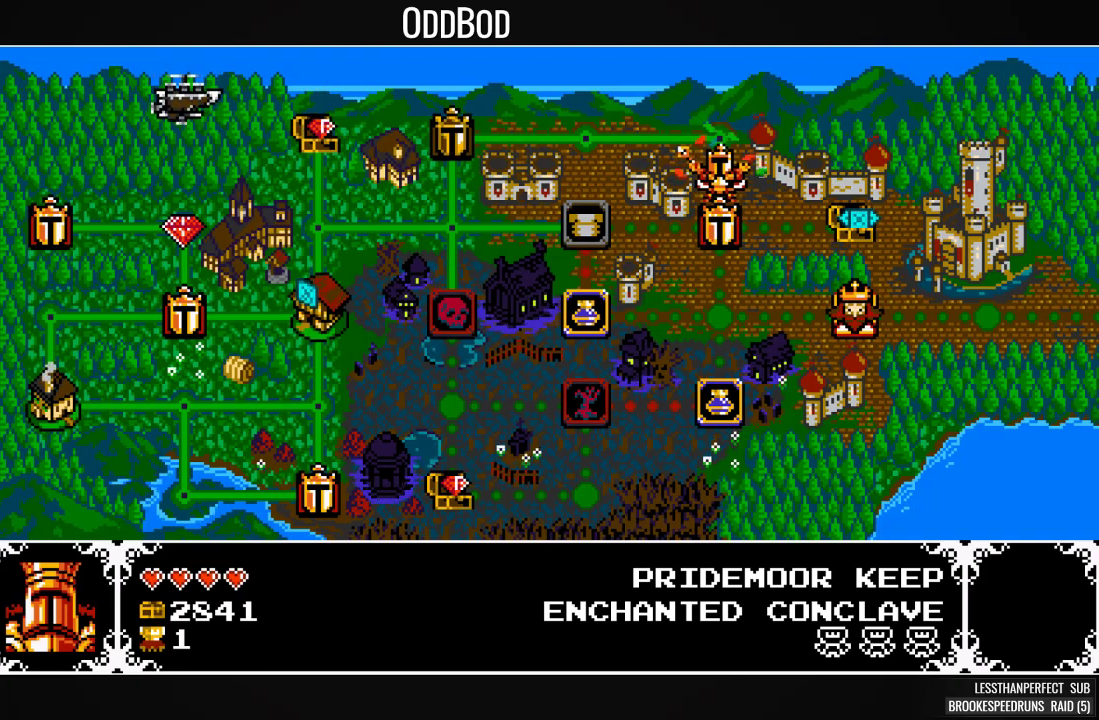
{"buttons": ["DPAD_DOWN"], "right_stick": "center", "events": [[100, "DPAD_DOWN", "up"], [133, "DPAD_DOWN", "down"], [267, "DPAD_DOWN", "up"], [333, "DPAD_DOWN", "down"], [400, "DPAD_DOWN", "up"], [500, "DPAD_DOWN", "down"]]}
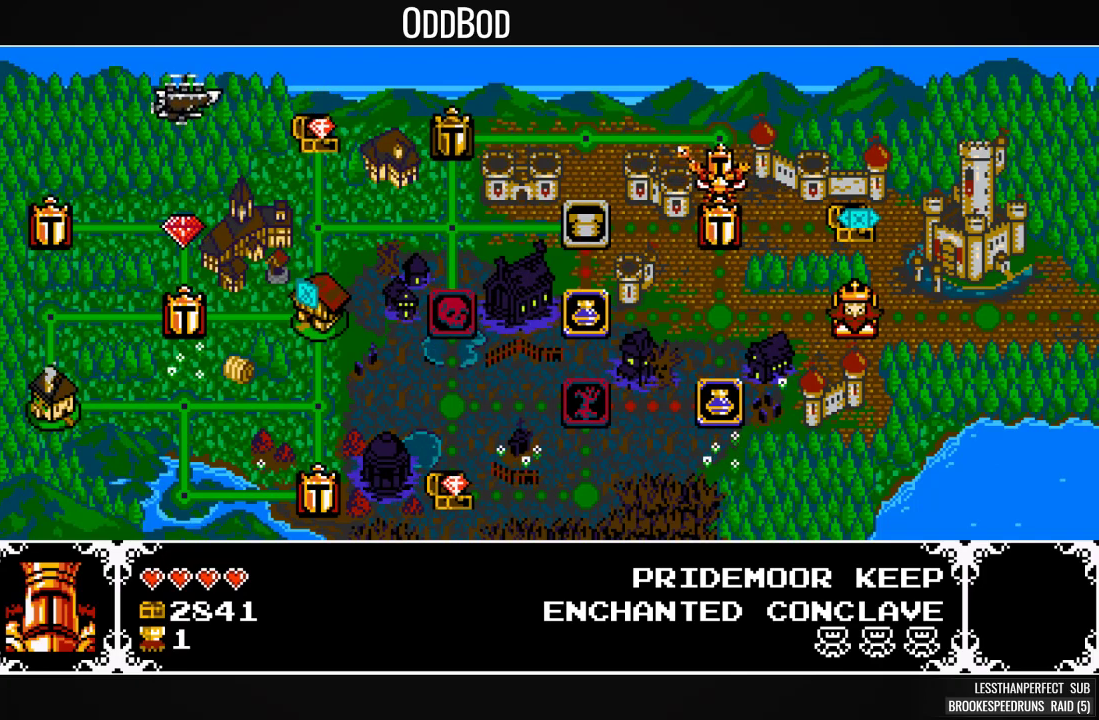
{"buttons": [], "right_stick": "center", "events": [[67, "DPAD_DOWN", "up"], [167, "DPAD_DOWN", "down"], [267, "DPAD_DOWN", "up"], [367, "DPAD_DOWN", "down"], [467, "DPAD_DOWN", "up"]]}
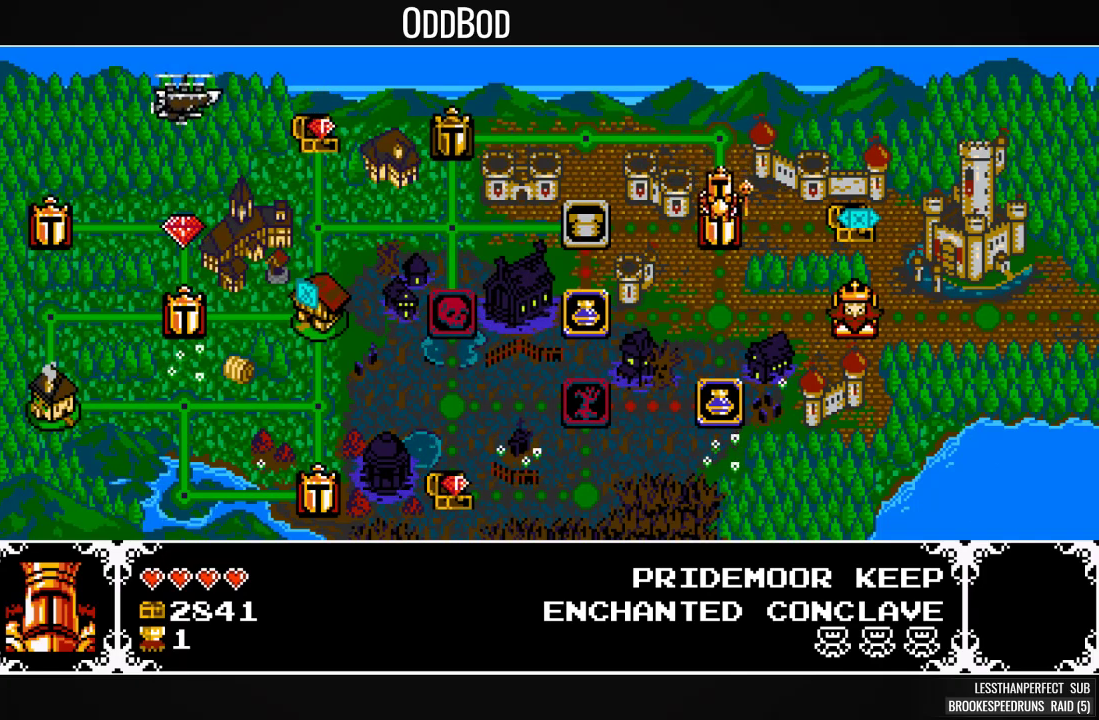
{"buttons": ["DPAD_DOWN"], "right_stick": "center", "events": [[267, "DPAD_DOWN", "down"], [367, "DPAD_DOWN", "up"], [433, "DPAD_DOWN", "down"]]}